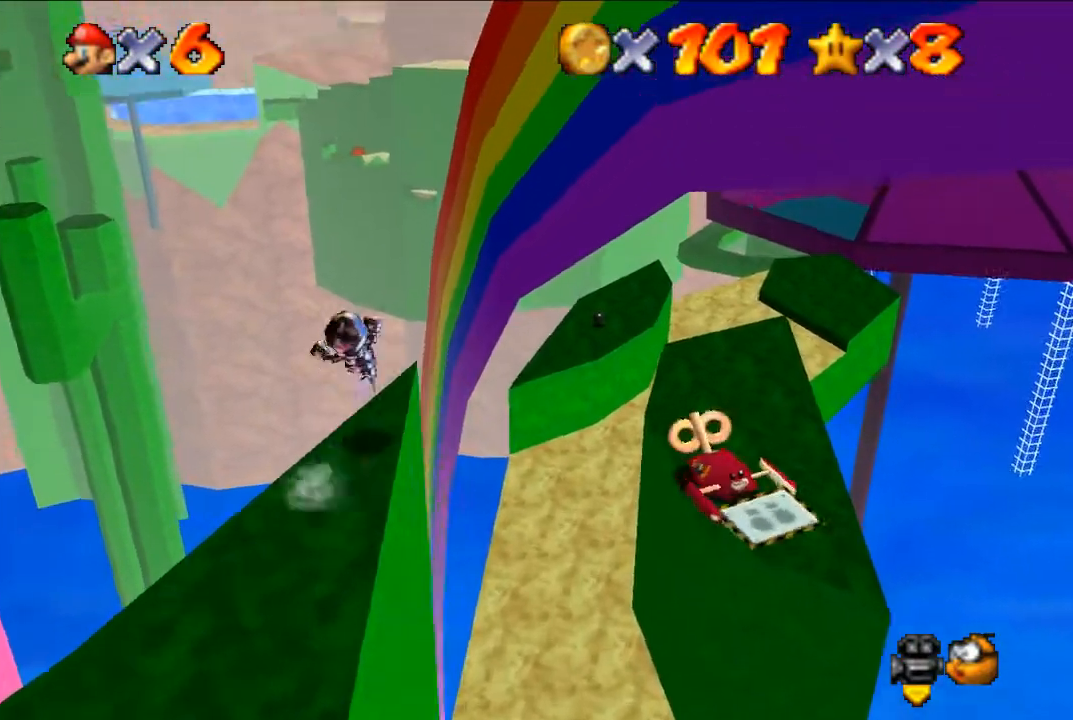
Gameplay with a controller (Nintendo layout); each line is a JSON object with the inputs held at the frame after it. "events" lists button and stick changes between this image and that frame as [ms after this image, input, new state], when the widget could be followed in between. Not read: L3 R3.
{"buttons": [], "left_stick": "up-right", "events": []}
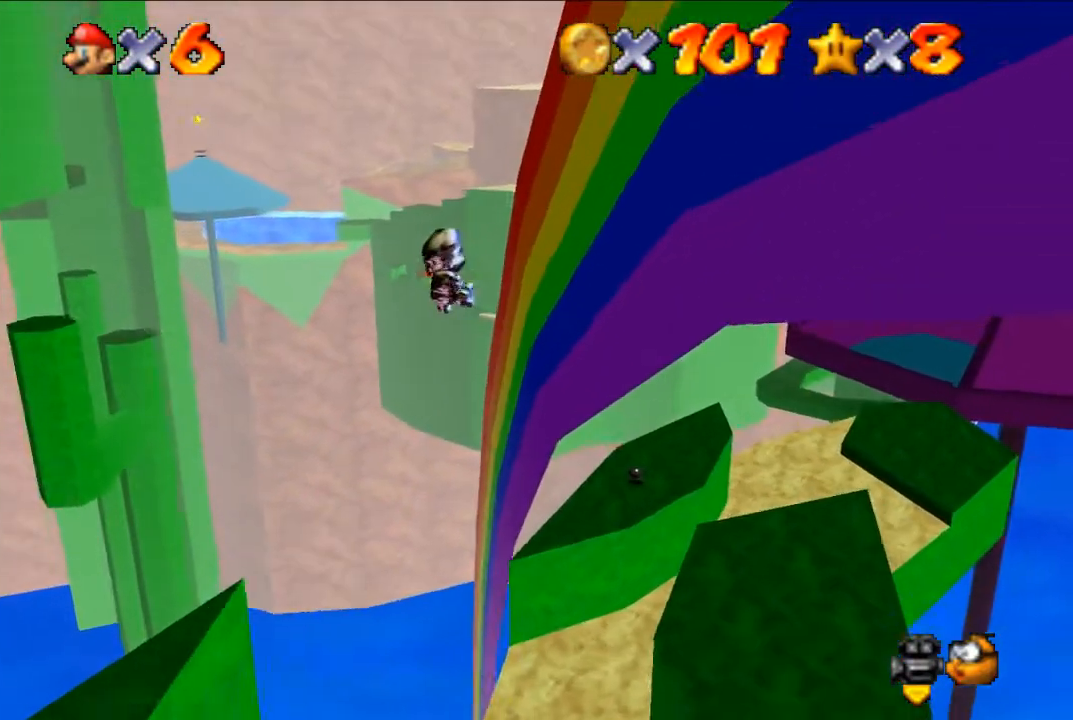
{"buttons": [], "left_stick": "up", "events": [[133, "left_stick", "center"], [367, "left_stick", "up"]]}
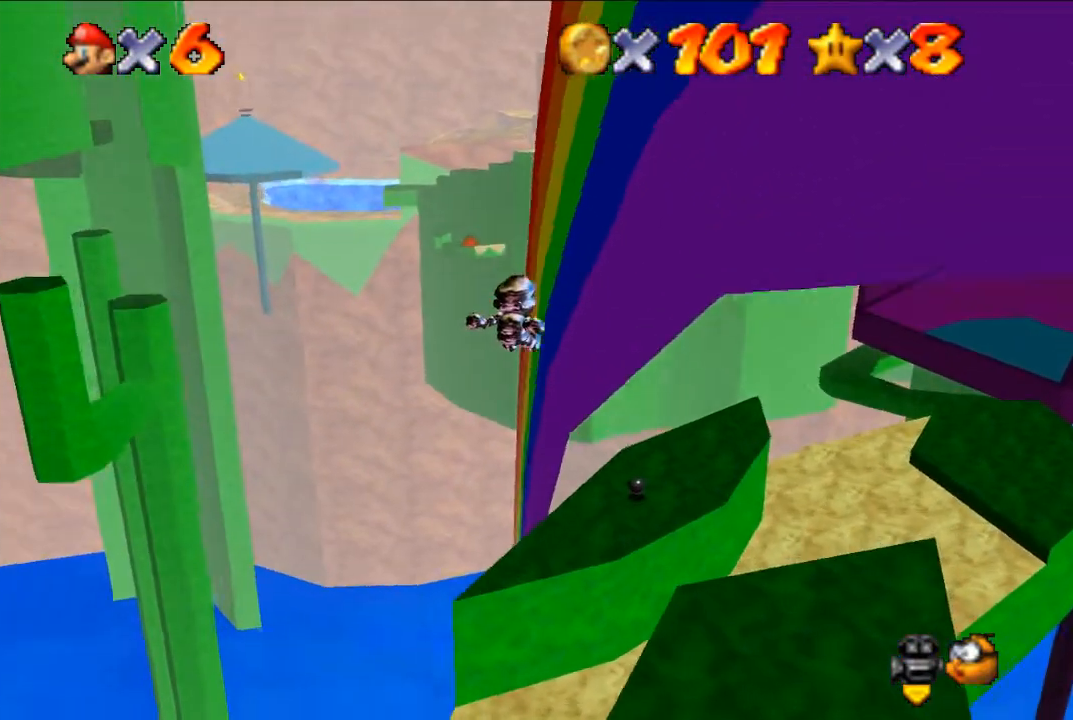
{"buttons": ["C_LEFT"], "left_stick": "center", "events": [[100, "left_stick", "center"], [167, "left_stick", "left"], [400, "C_LEFT", "down"], [467, "left_stick", "center"]]}
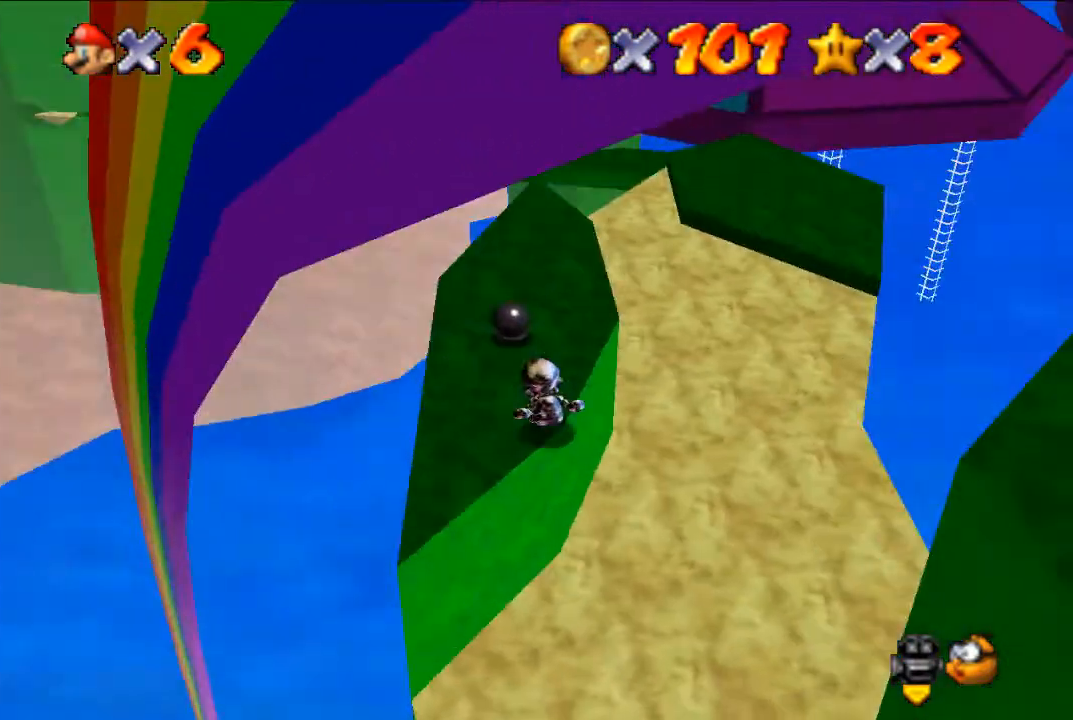
{"buttons": ["Z"], "left_stick": "up", "events": [[33, "C_LEFT", "up"], [100, "left_stick", "up-left"], [300, "left_stick", "up"], [467, "Z", "down"]]}
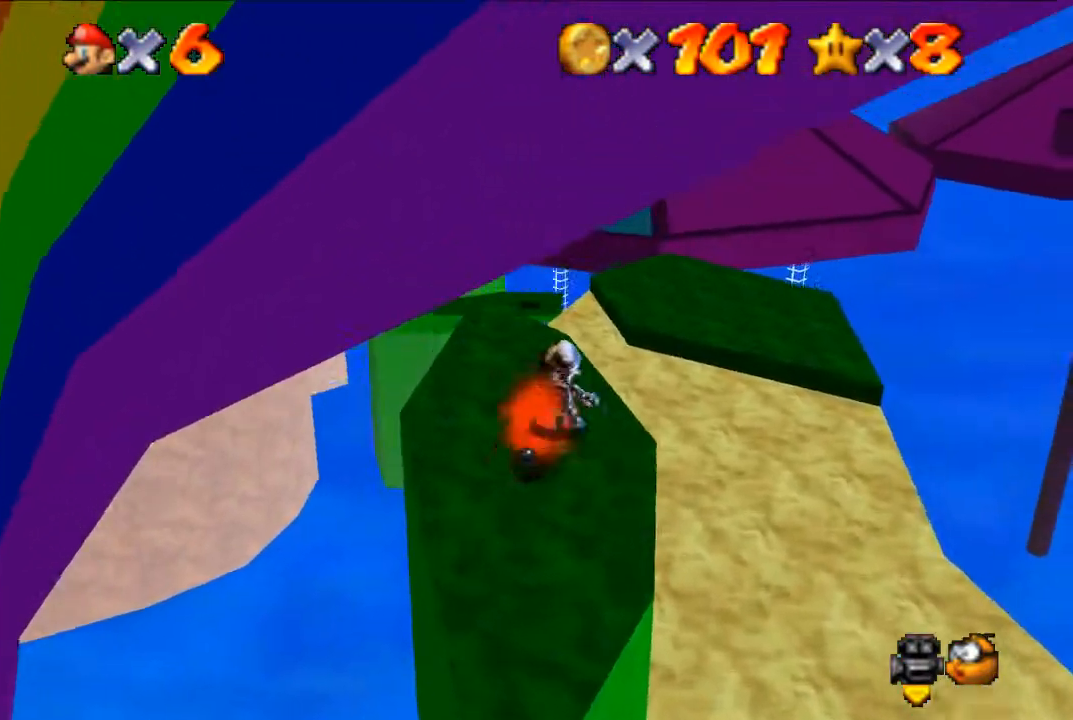
{"buttons": ["Z"], "left_stick": "down", "events": [[33, "A", "down"], [100, "A", "up"], [233, "left_stick", "down"]]}
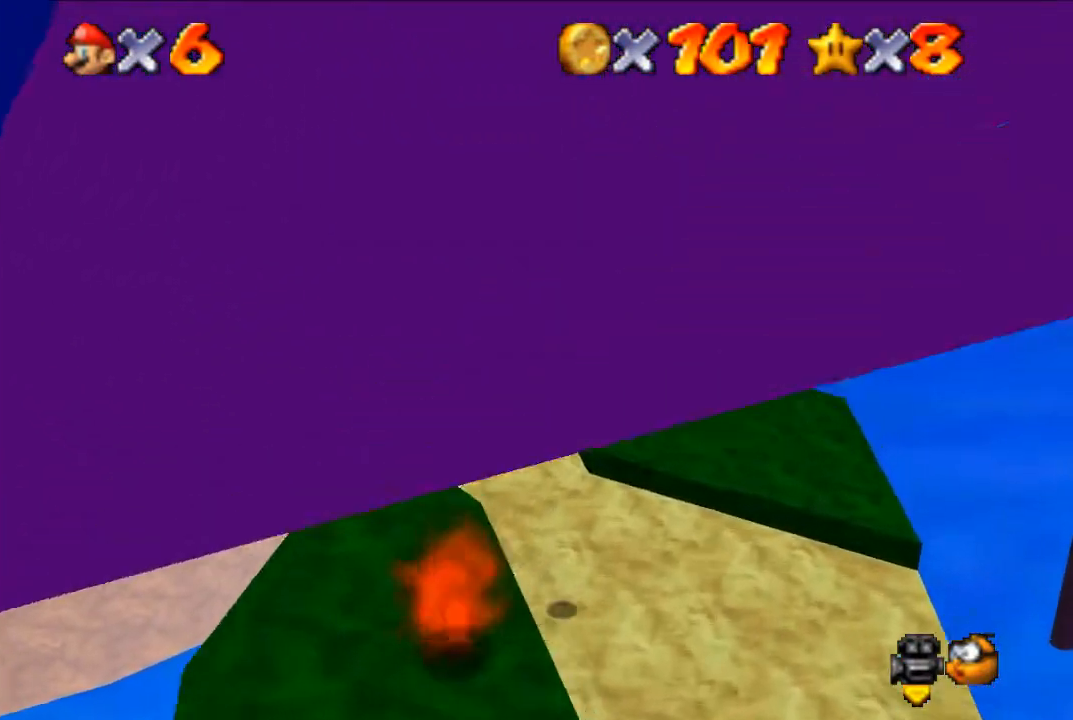
{"buttons": ["Z"], "left_stick": "up", "events": [[67, "left_stick", "right"], [167, "left_stick", "up-right"], [333, "left_stick", "right"], [467, "left_stick", "up"]]}
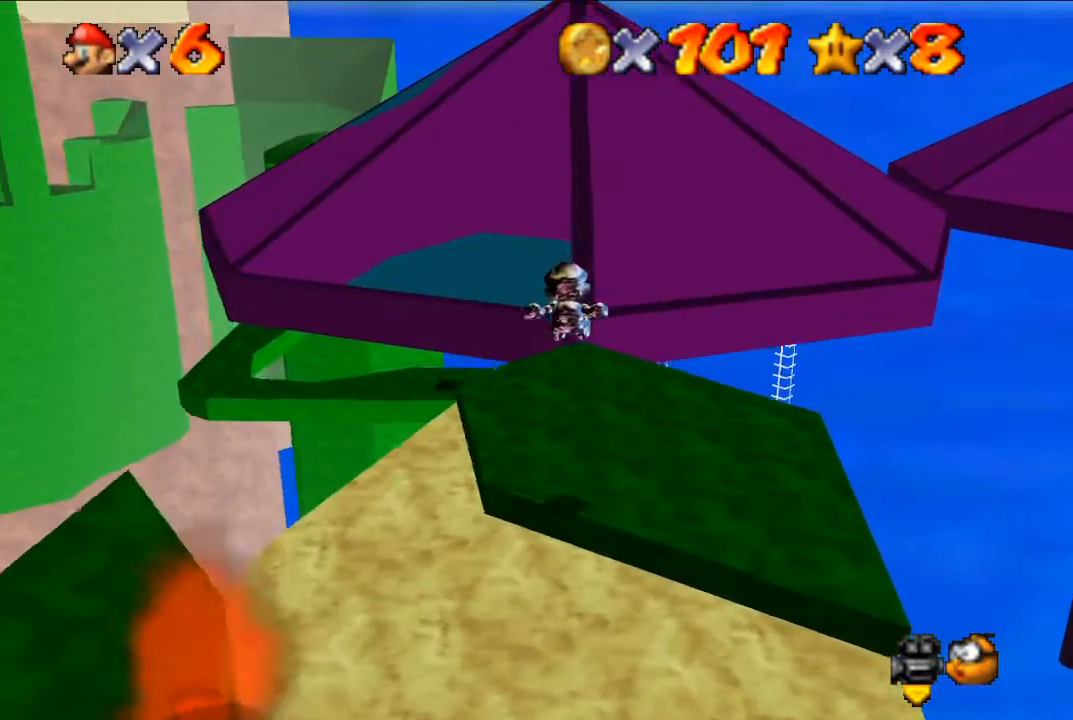
{"buttons": ["A", "Z"], "left_stick": "up", "events": [[367, "A", "down"]]}
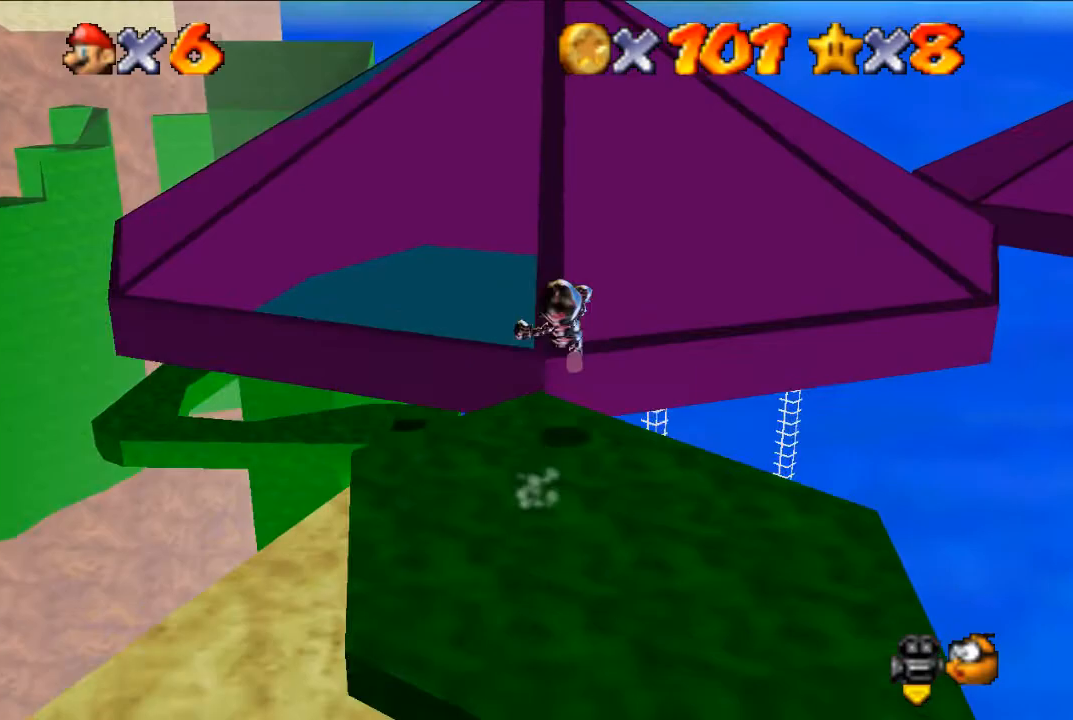
{"buttons": ["C_RIGHT"], "left_stick": "up", "events": [[67, "A", "up"], [67, "Z", "up"], [167, "left_stick", "up-left"], [467, "left_stick", "up"], [500, "C_RIGHT", "down"]]}
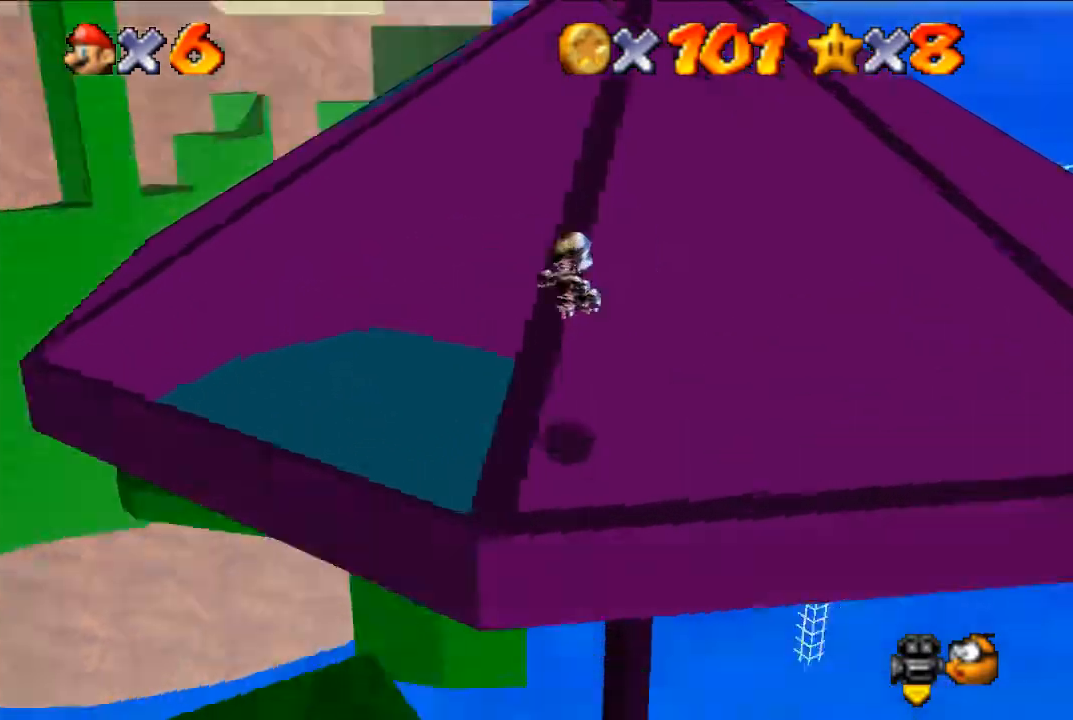
{"buttons": ["C_LEFT"], "left_stick": "up-left", "events": [[100, "C_RIGHT", "up"], [233, "left_stick", "up-left"], [433, "C_LEFT", "down"]]}
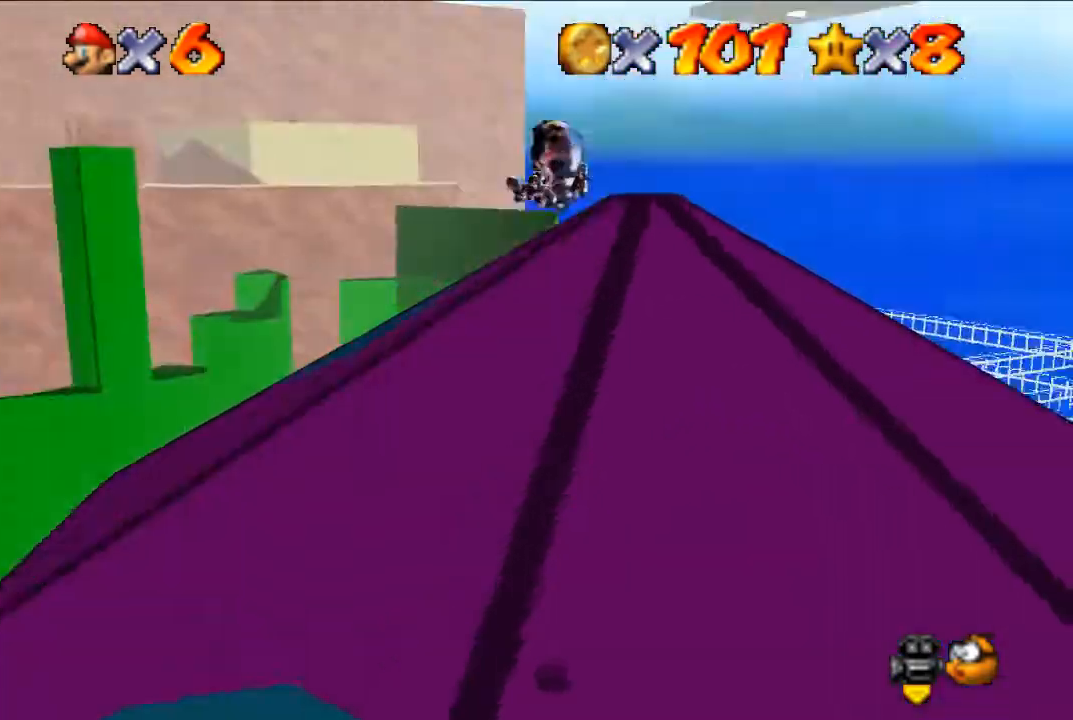
{"buttons": [], "left_stick": "center", "events": [[67, "C_LEFT", "up"], [400, "left_stick", "center"]]}
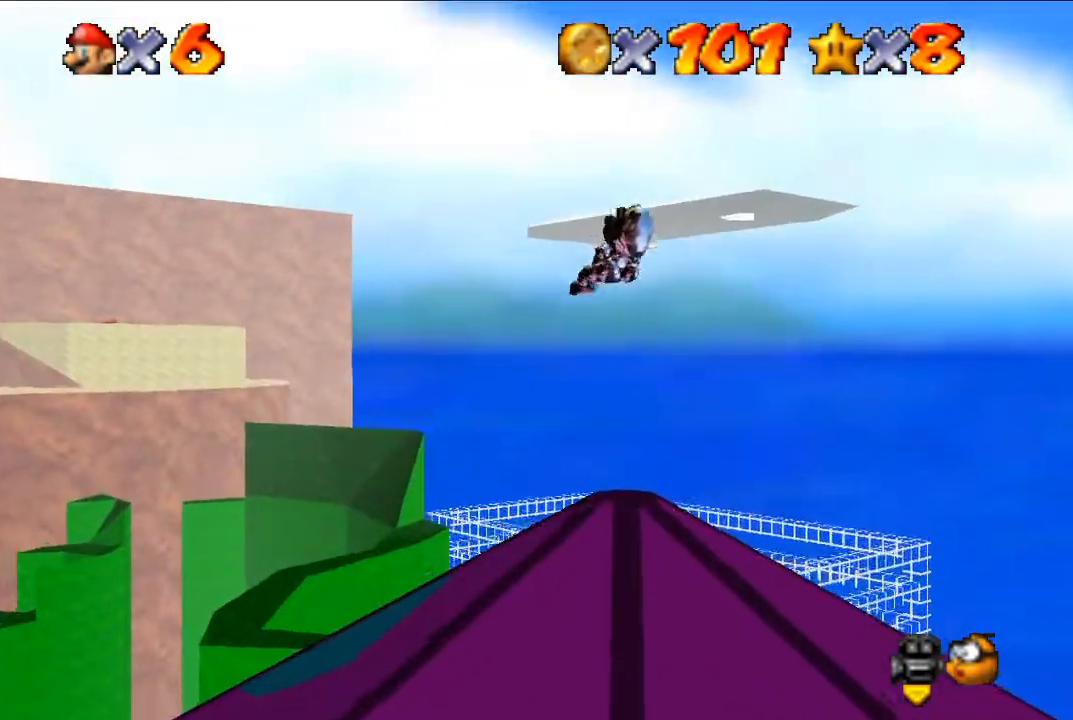
{"buttons": [], "left_stick": "up-left", "events": [[333, "left_stick", "up-left"]]}
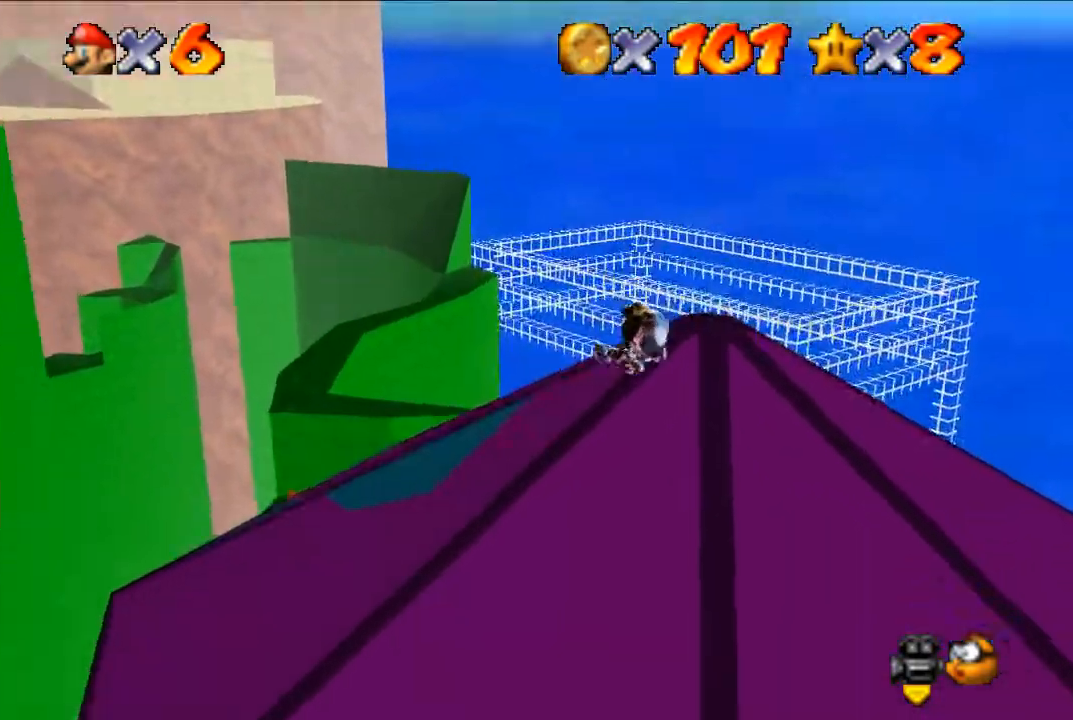
{"buttons": [], "left_stick": "up-left", "events": [[133, "left_stick", "center"], [367, "left_stick", "up-left"]]}
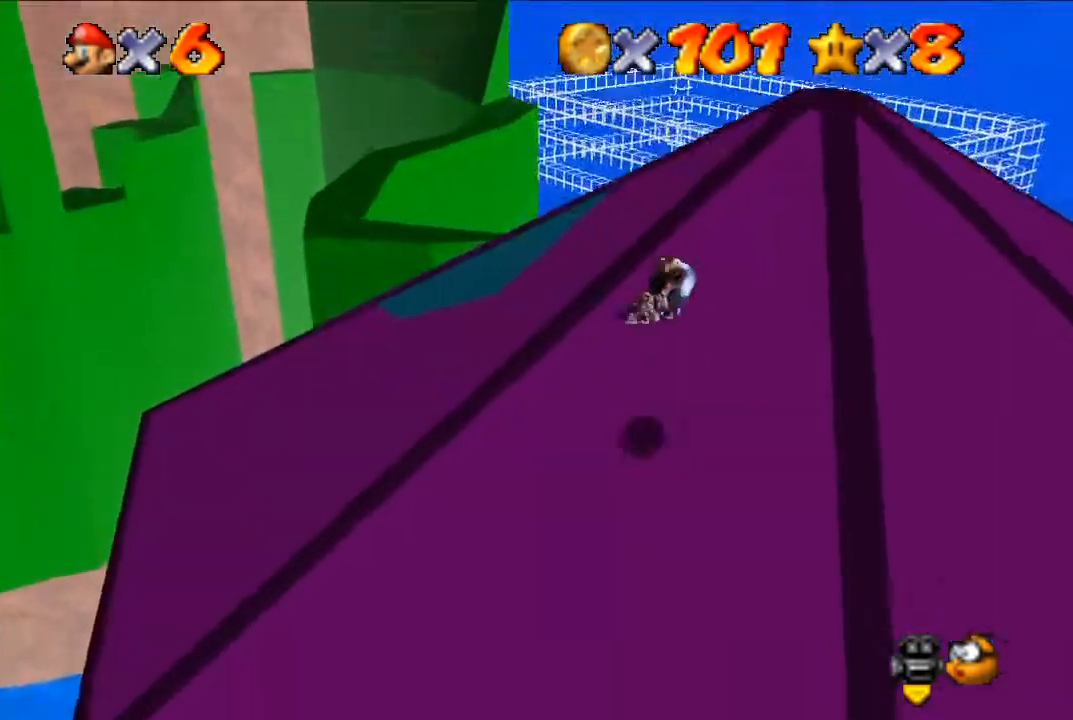
{"buttons": [], "left_stick": "up", "events": [[233, "left_stick", "center"], [500, "left_stick", "up"]]}
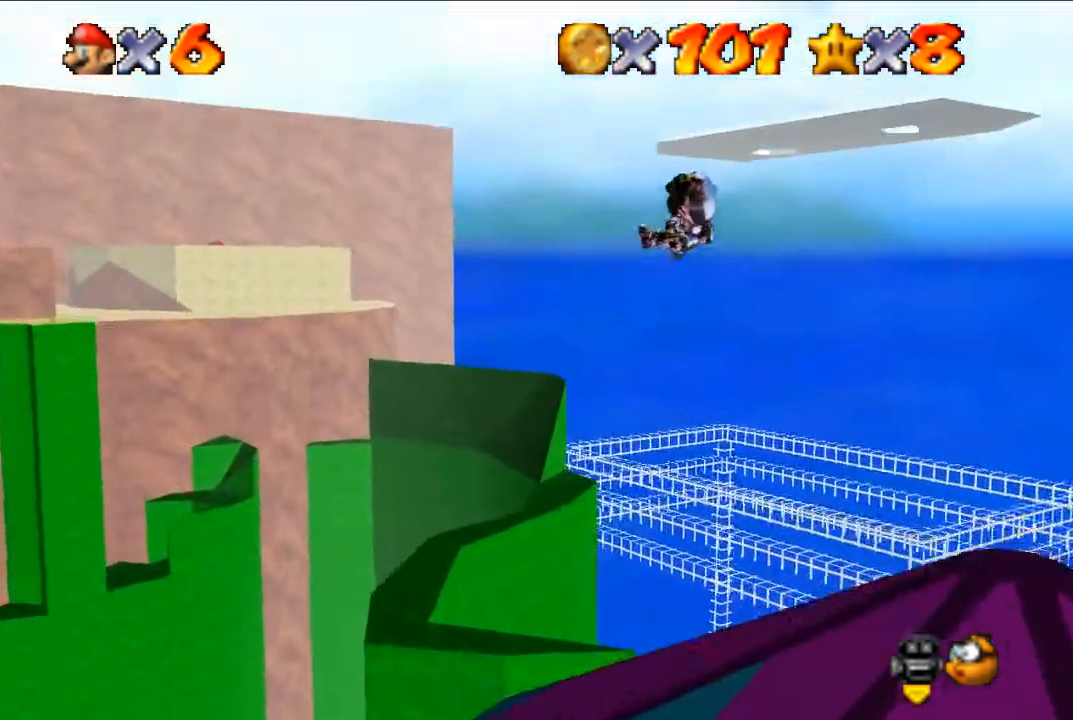
{"buttons": [], "left_stick": "center", "events": [[167, "left_stick", "center"], [267, "left_stick", "up"], [433, "left_stick", "center"]]}
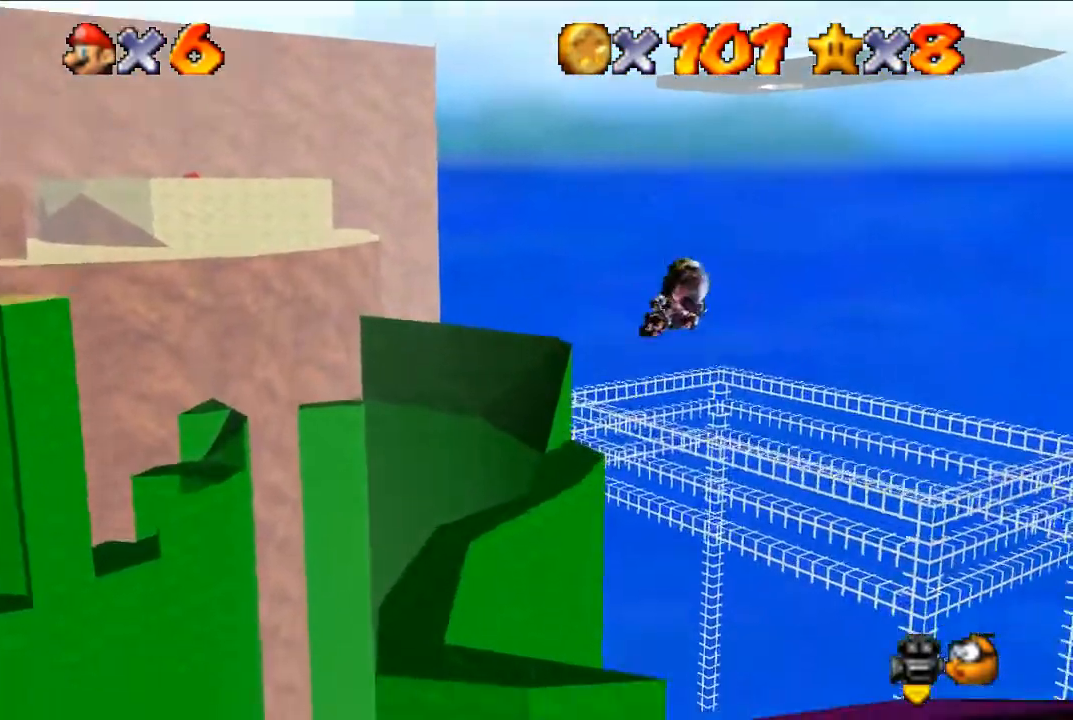
{"buttons": [], "left_stick": "up", "events": [[100, "left_stick", "up-right"], [467, "left_stick", "up"]]}
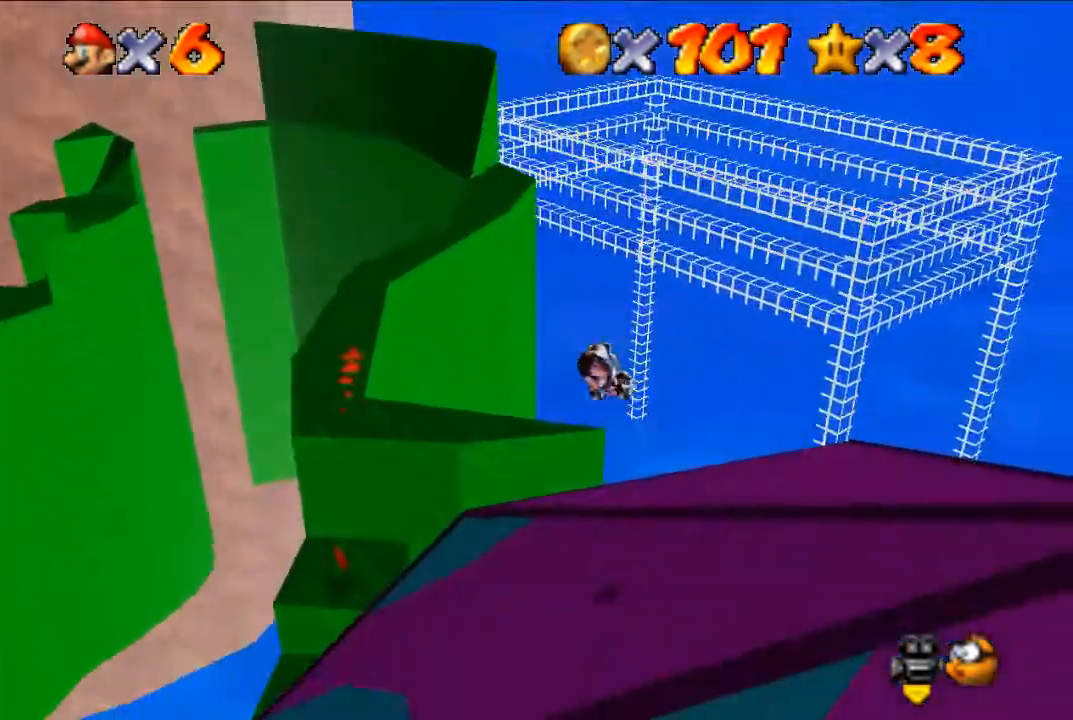
{"buttons": [], "left_stick": "up-left", "events": [[100, "left_stick", "up-left"]]}
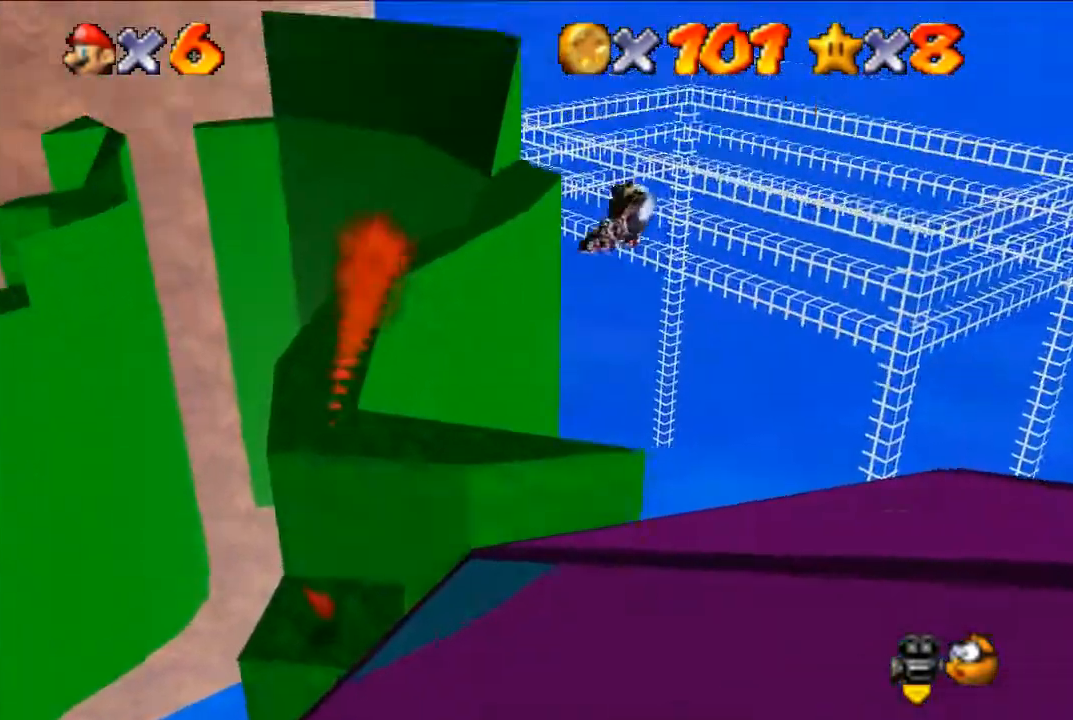
{"buttons": [], "left_stick": "up-left", "events": []}
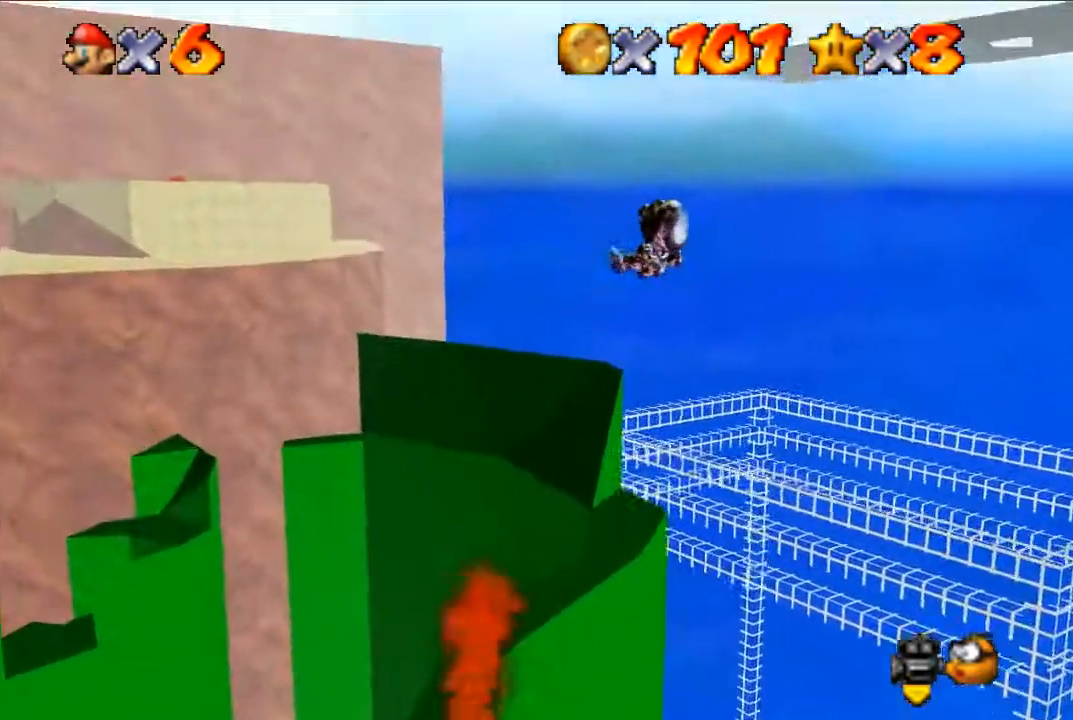
{"buttons": [], "left_stick": "up-right", "events": [[200, "left_stick", "center"], [367, "left_stick", "up-right"]]}
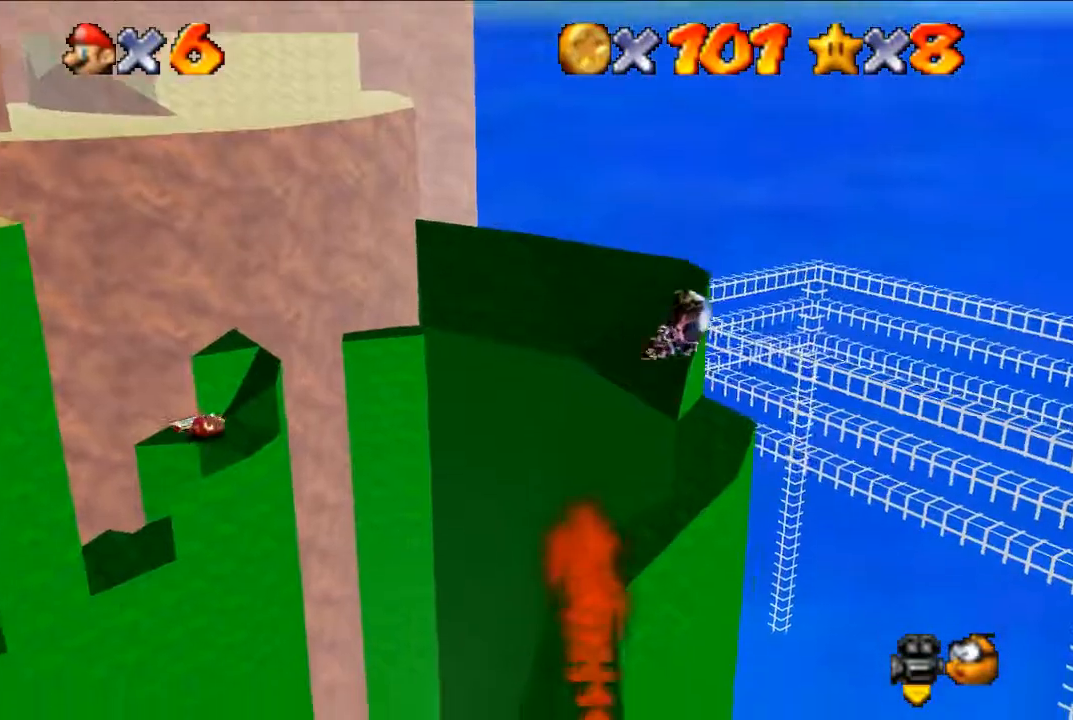
{"buttons": [], "left_stick": "up", "events": [[67, "left_stick", "center"], [433, "left_stick", "up-right"], [500, "left_stick", "up"]]}
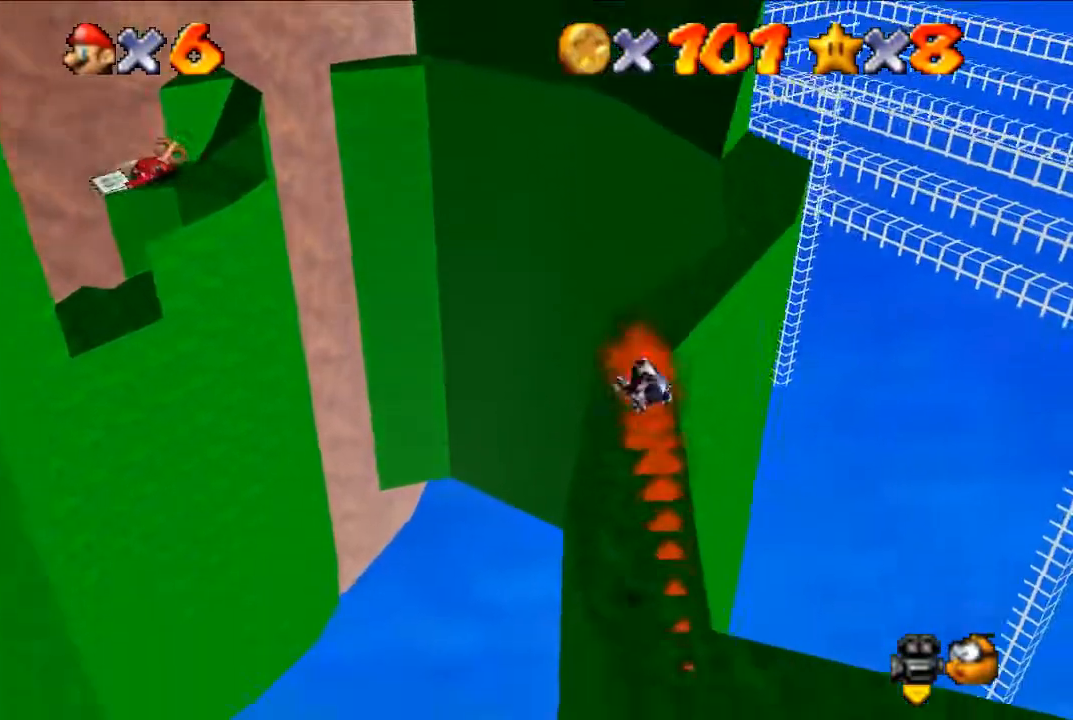
{"buttons": [], "left_stick": "up", "events": []}
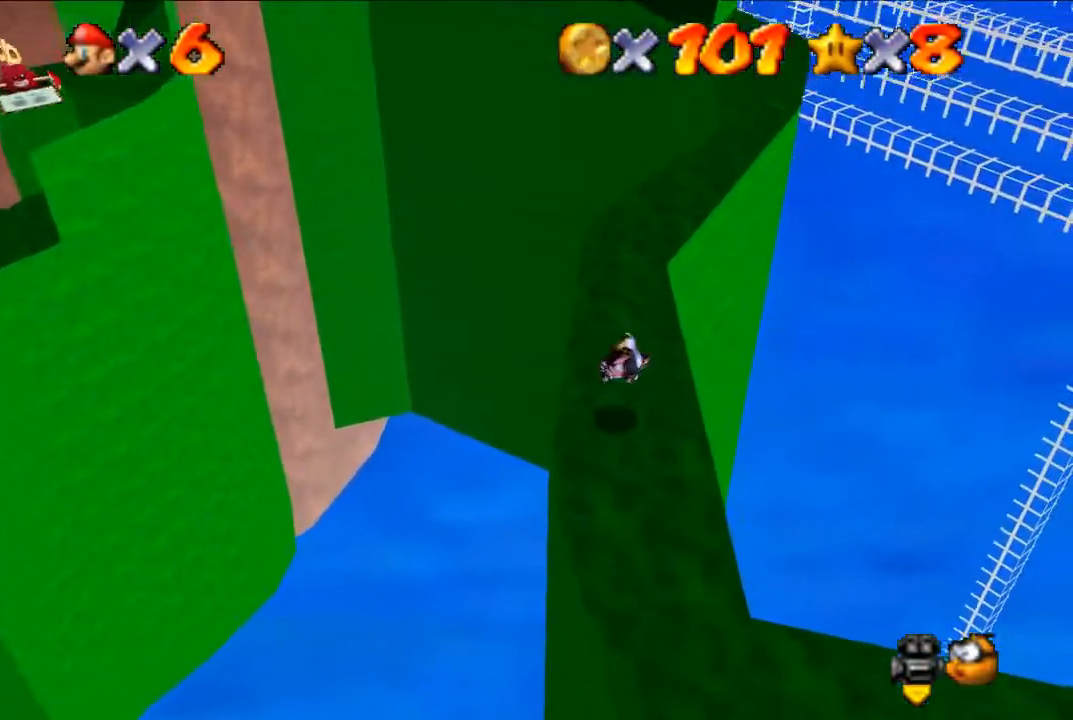
{"buttons": [], "left_stick": "center", "events": [[100, "left_stick", "center"], [133, "C_RIGHT", "down"], [233, "C_RIGHT", "up"], [333, "C_RIGHT", "down"], [433, "C_RIGHT", "up"]]}
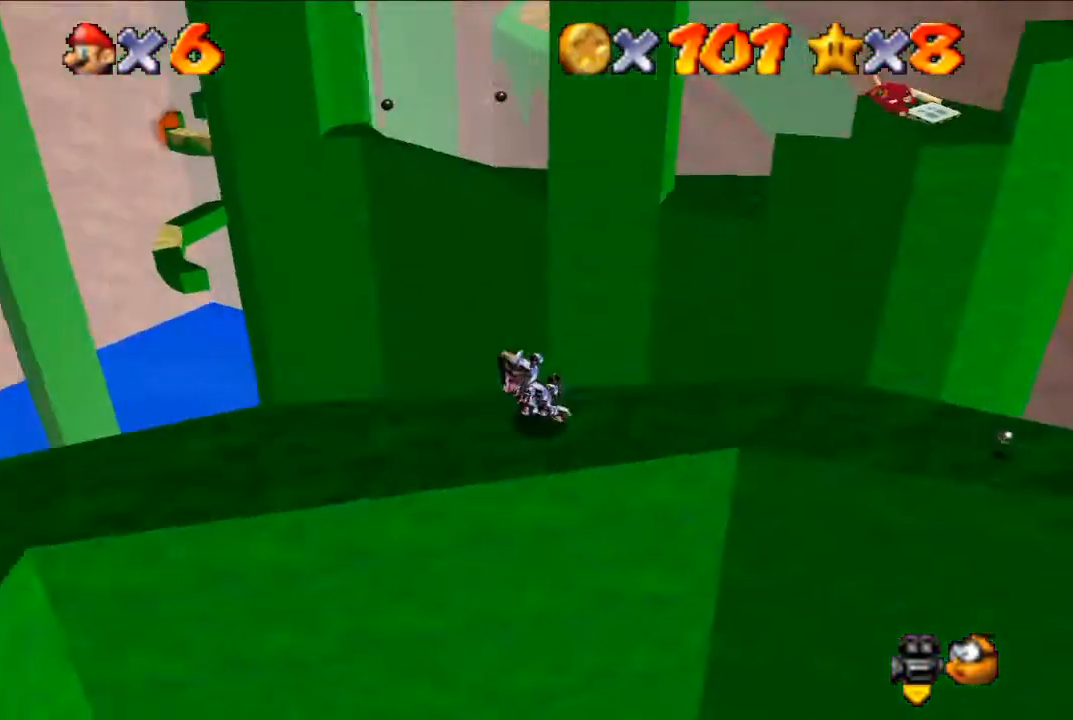
{"buttons": [], "left_stick": "right", "events": [[167, "left_stick", "right"]]}
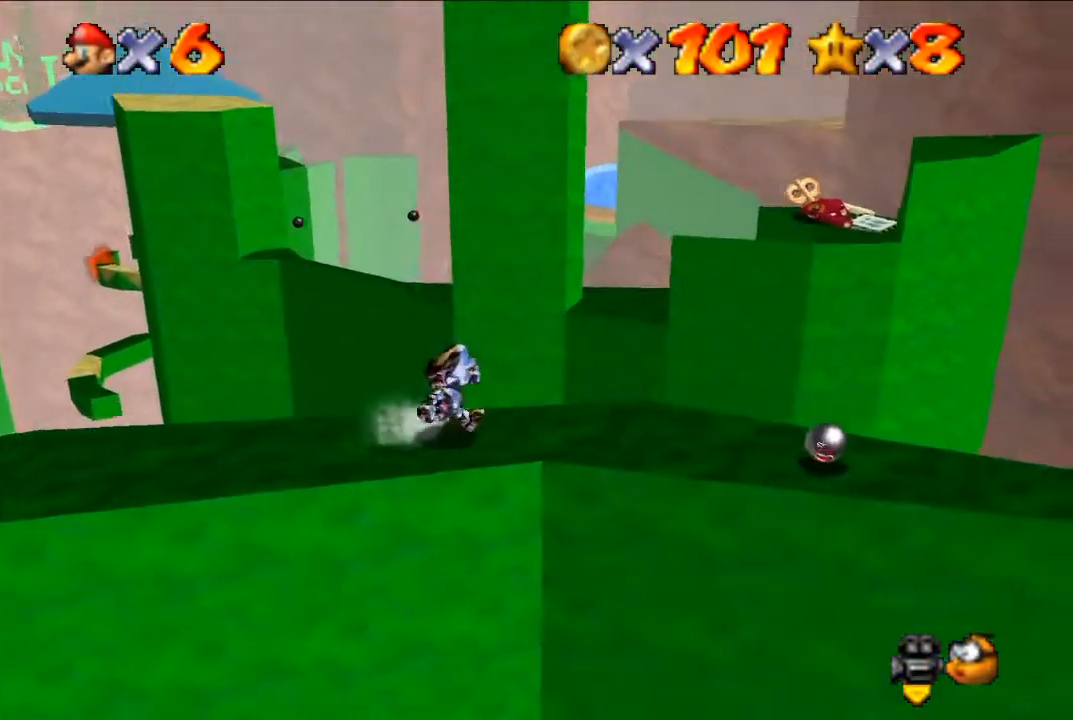
{"buttons": [], "left_stick": "down-left", "events": [[133, "A", "down"], [267, "left_stick", "down-right"], [300, "A", "up"], [400, "left_stick", "down-left"]]}
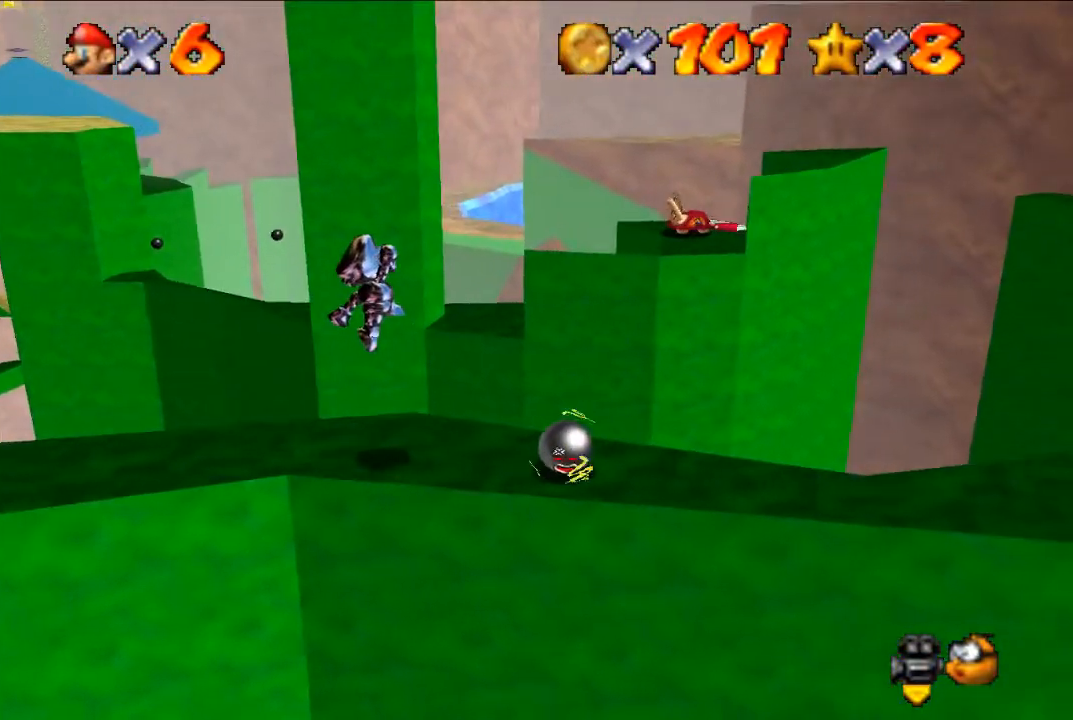
{"buttons": [], "left_stick": "center", "events": [[67, "left_stick", "center"]]}
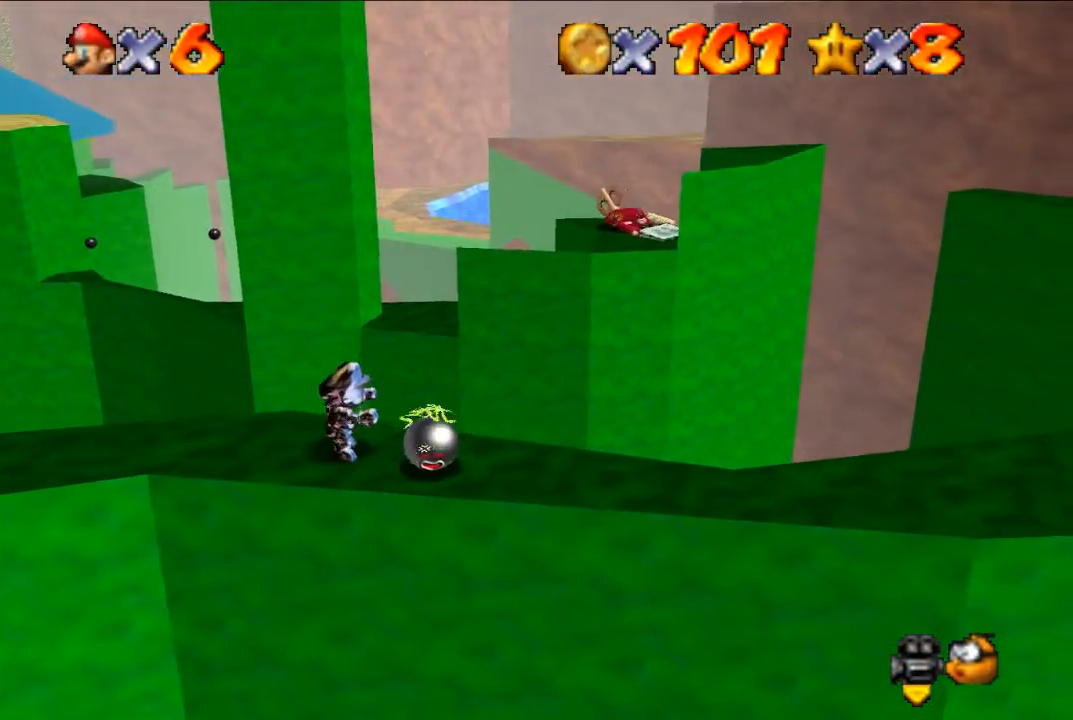
{"buttons": [], "left_stick": "left", "events": [[500, "left_stick", "left"]]}
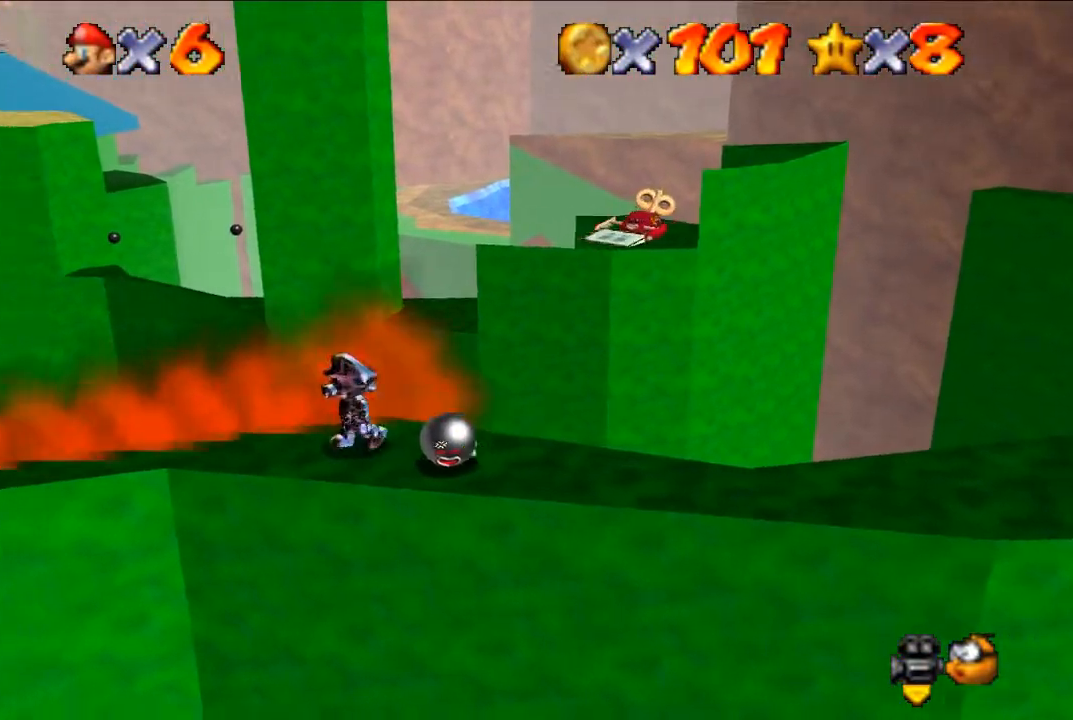
{"buttons": [], "left_stick": "up-left", "events": [[500, "left_stick", "up-left"]]}
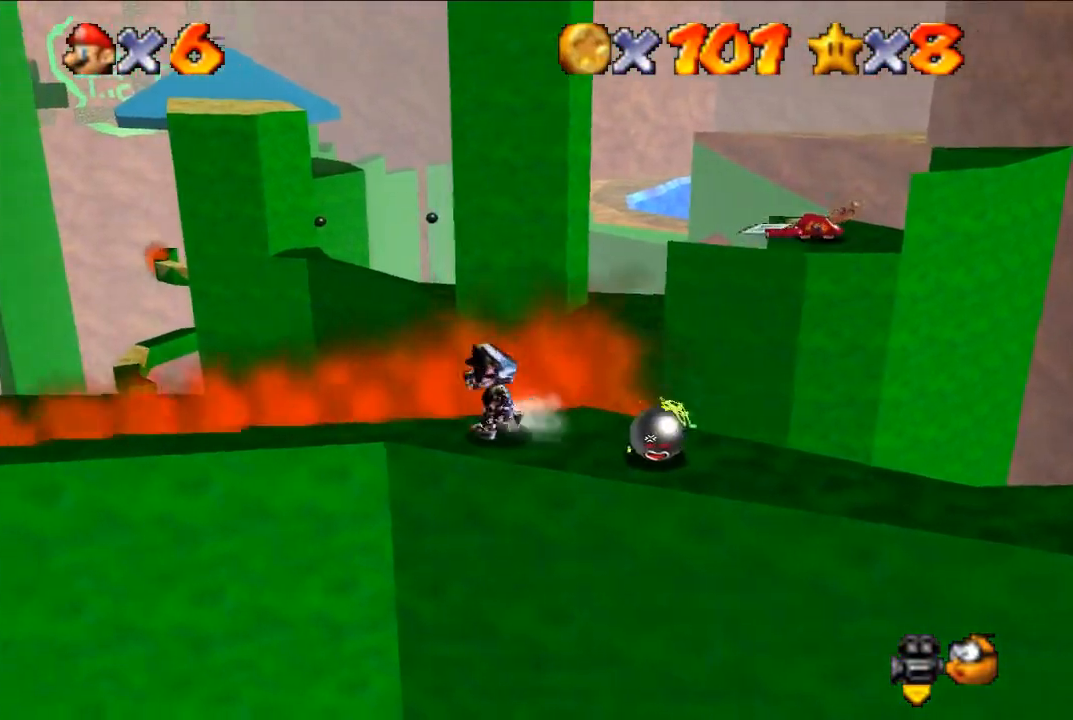
{"buttons": [], "left_stick": "up", "events": [[100, "left_stick", "up"], [367, "Z", "down"], [400, "A", "down"], [467, "Z", "up"], [500, "A", "up"]]}
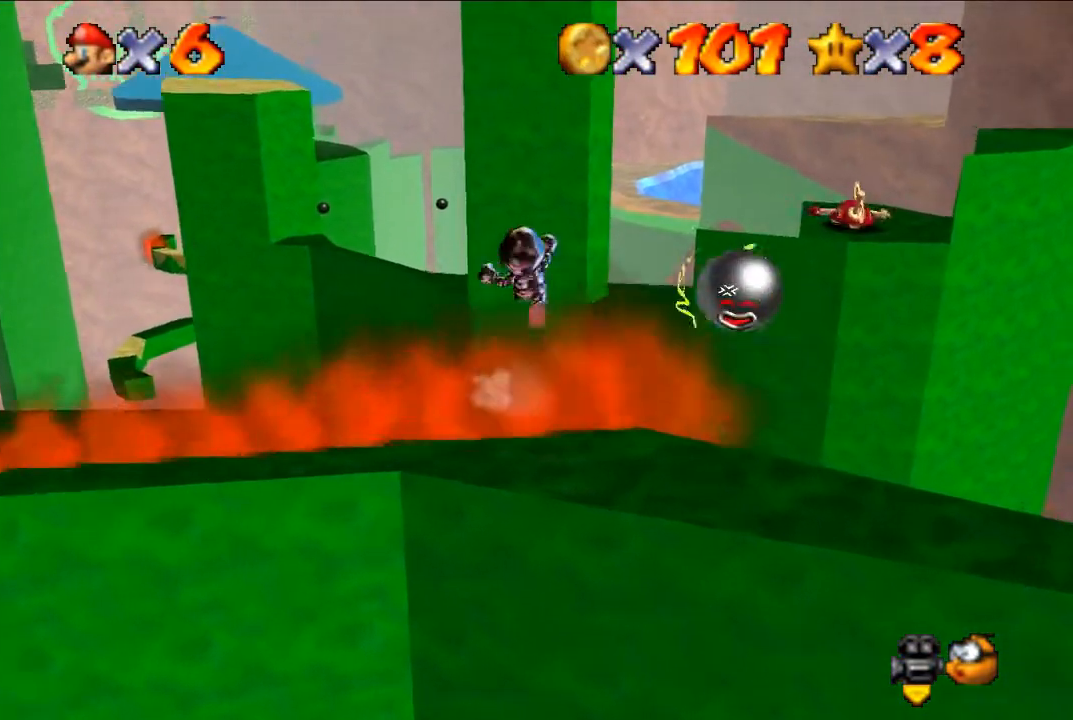
{"buttons": [], "left_stick": "up", "events": []}
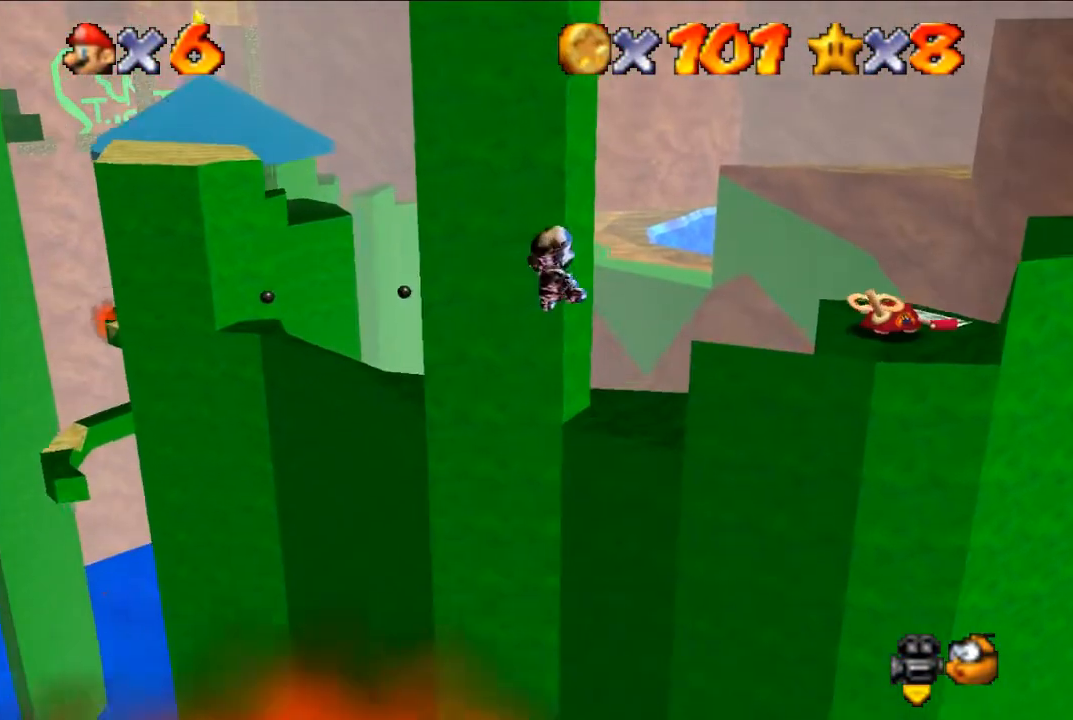
{"buttons": [], "left_stick": "center", "events": [[400, "left_stick", "center"]]}